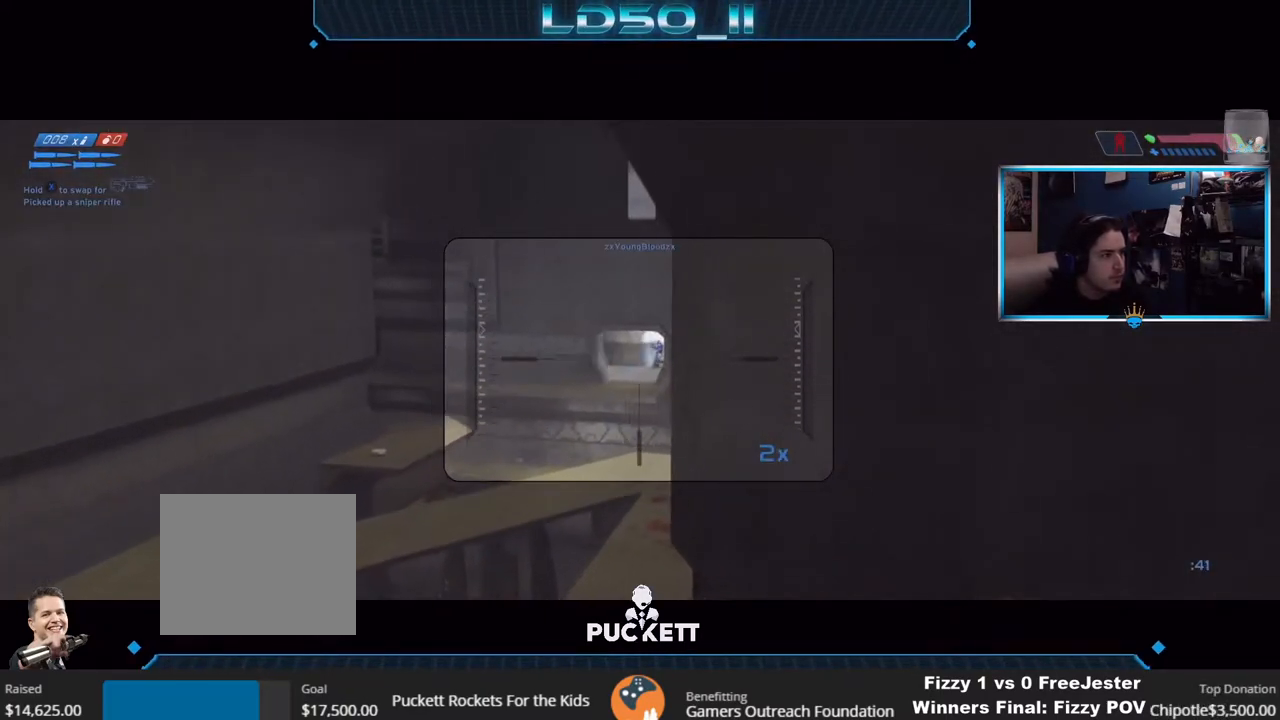
Gameplay with a controller (Xbox layout); each line is a JSON object with the inputs held at the frame after it. "events" lists button and stick changes between this image and that frame as [ms after this image, input, new state], when the widget could be followed in between.
{"buttons": [], "left_stick": "center", "right_stick": "left", "events": [[67, "left_stick", "center"], [183, "R2", "down"], [183, "left_stick", "up-right"], [217, "right_stick", "right"], [300, "left_stick", "center"], [350, "R2", "up"], [400, "right_stick", "left"]]}
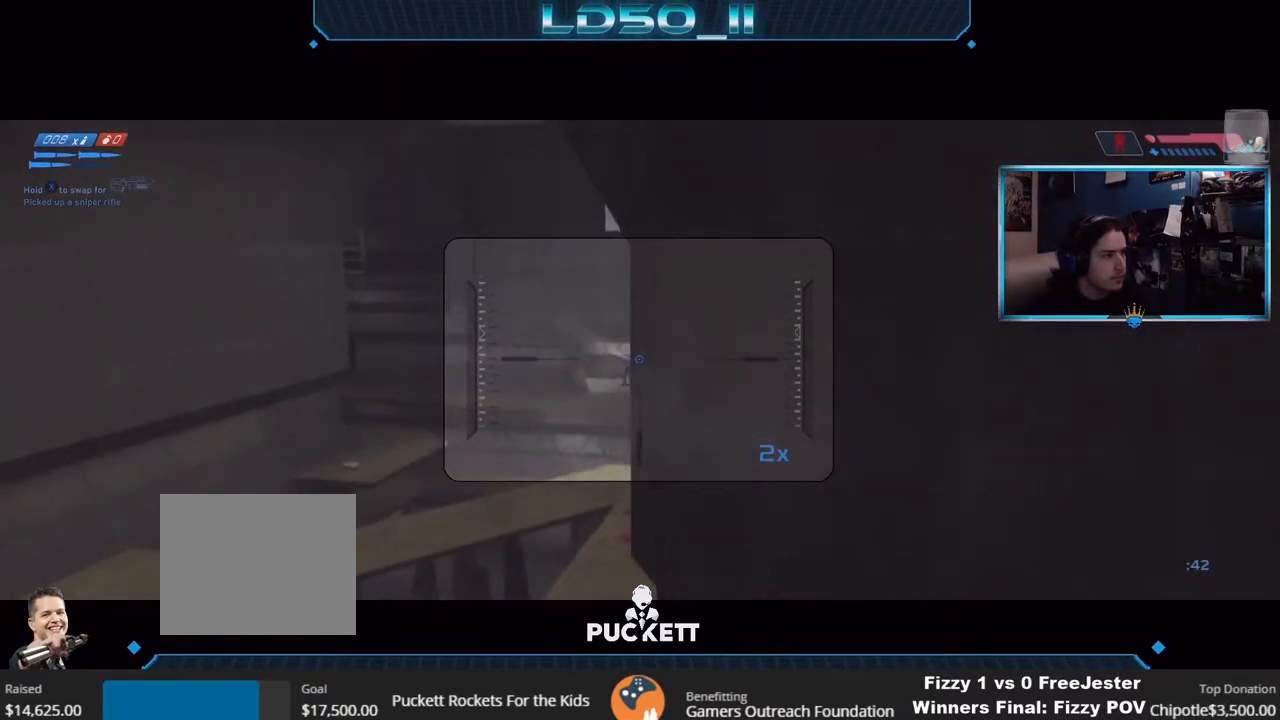
{"buttons": [], "left_stick": "center", "right_stick": "center", "events": [[33, "right_stick", "up-left"], [167, "R2", "down"], [267, "right_stick", "right"], [367, "R2", "up"], [417, "right_stick", "center"]]}
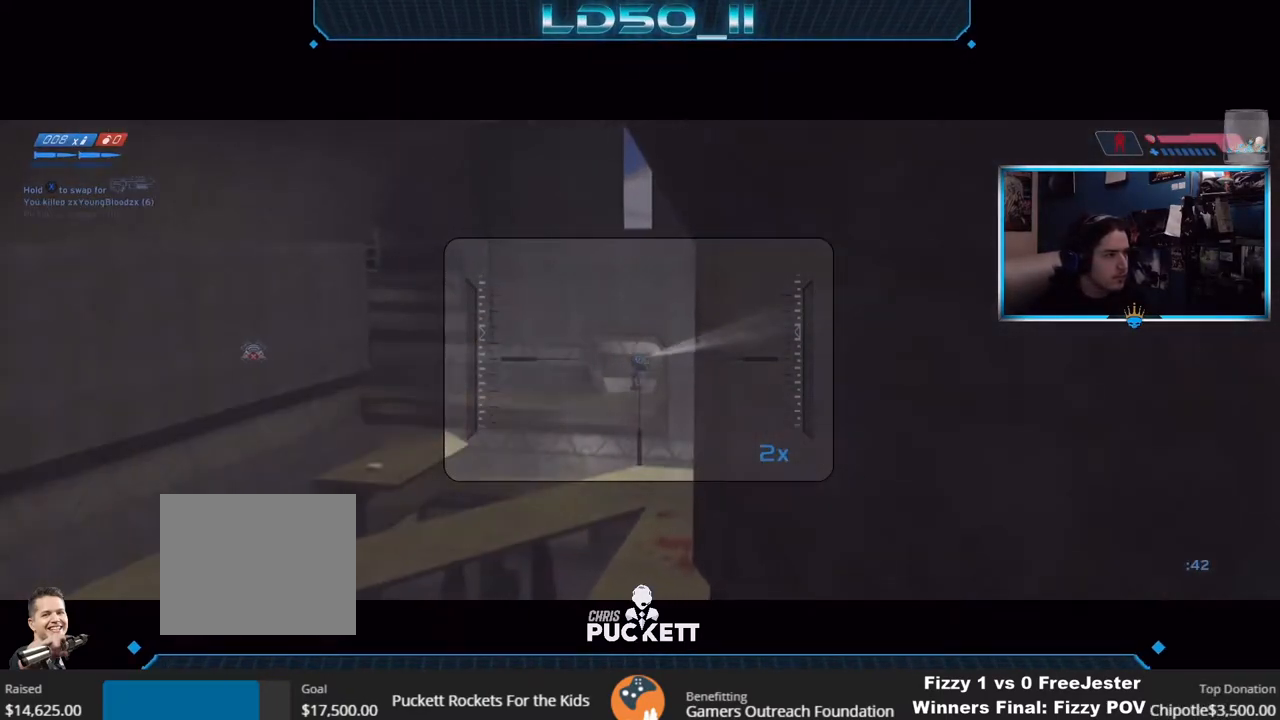
{"buttons": [], "left_stick": "down-left", "right_stick": "right", "events": [[133, "right_stick", "down-right"], [150, "left_stick", "down"], [200, "left_stick", "down-left"], [233, "right_stick", "right"], [250, "R3", "down"], [300, "R3", "up"], [367, "R3", "down"], [450, "R3", "up"]]}
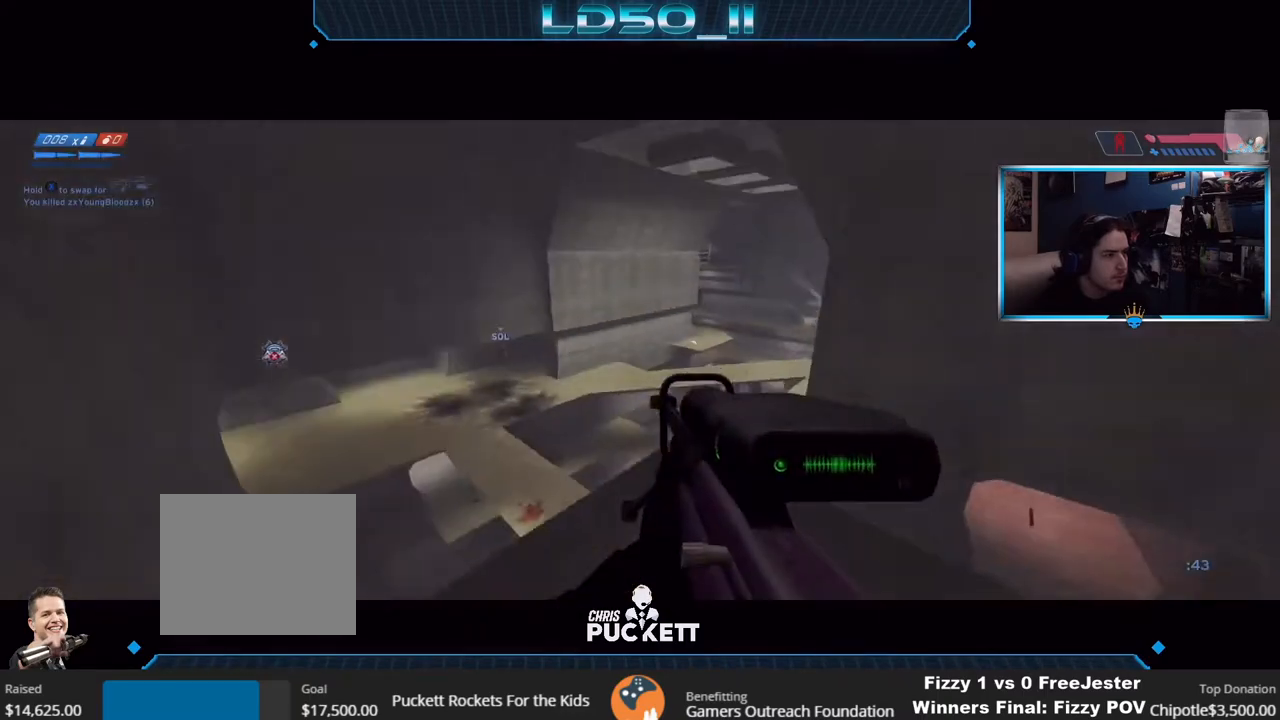
{"buttons": [], "left_stick": "center", "right_stick": "up-right", "events": [[83, "left_stick", "center"], [200, "left_stick", "left"], [317, "left_stick", "down-right"], [433, "X", "down"], [433, "right_stick", "up-right"], [467, "left_stick", "center"], [500, "X", "up"]]}
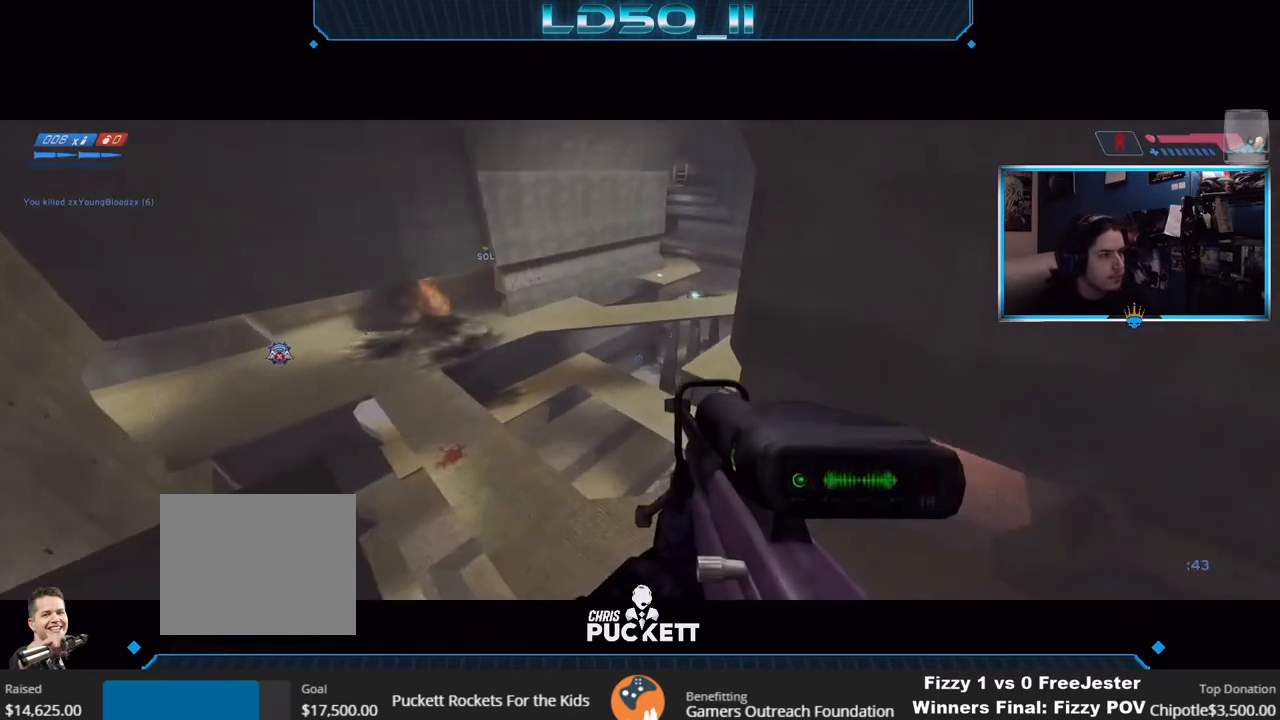
{"buttons": [], "left_stick": "center", "right_stick": "up-right", "events": [[100, "X", "down"], [233, "Y", "down"], [250, "X", "up"], [317, "Y", "up"]]}
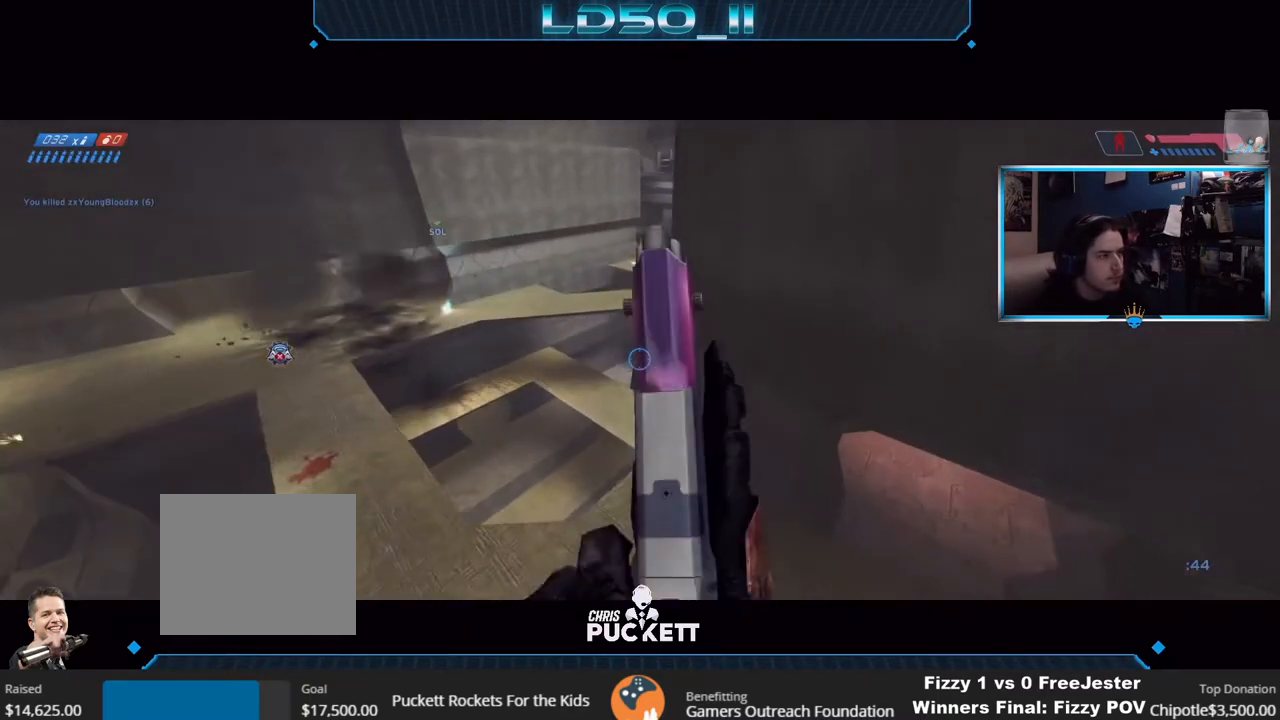
{"buttons": ["L3"], "left_stick": "up", "right_stick": "up-right", "events": [[133, "left_stick", "up-right"], [433, "L3", "down"], [483, "left_stick", "up"]]}
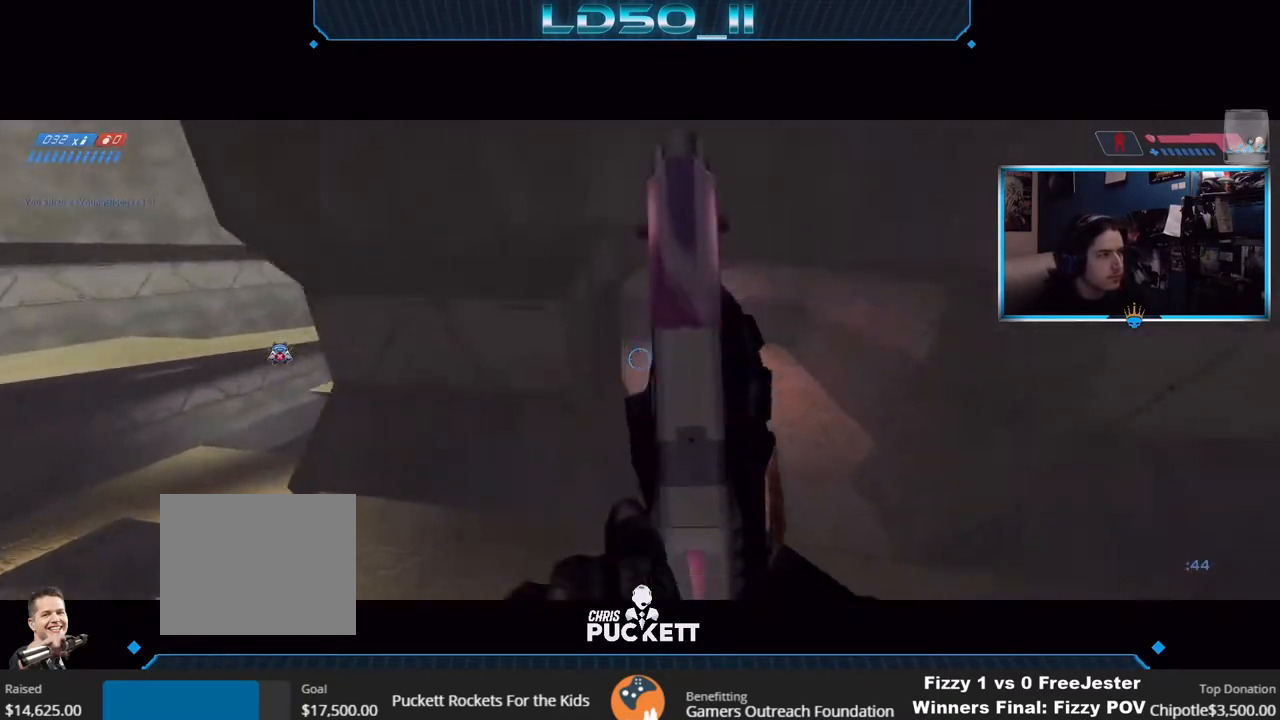
{"buttons": [], "left_stick": "left", "right_stick": "up-right", "events": [[217, "L3", "up"], [383, "left_stick", "left"]]}
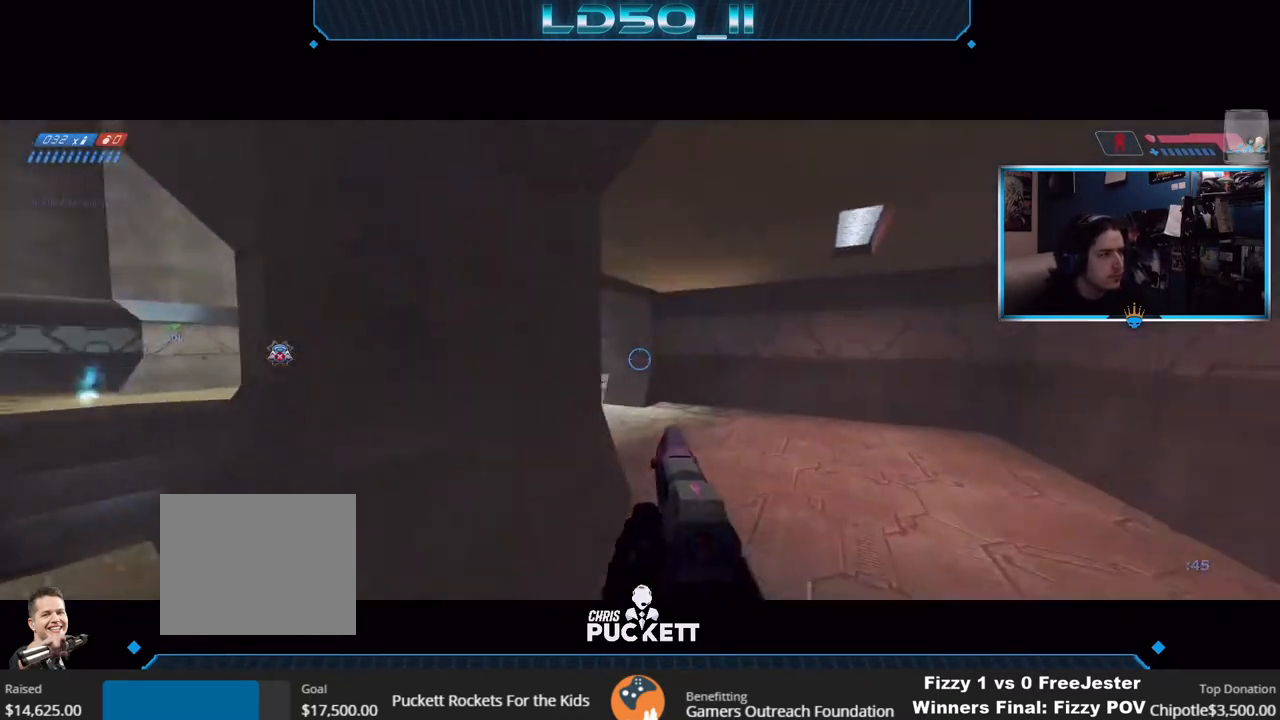
{"buttons": [], "left_stick": "center", "right_stick": "up", "events": [[17, "left_stick", "center"], [167, "left_stick", "left"], [317, "right_stick", "up"], [350, "left_stick", "center"]]}
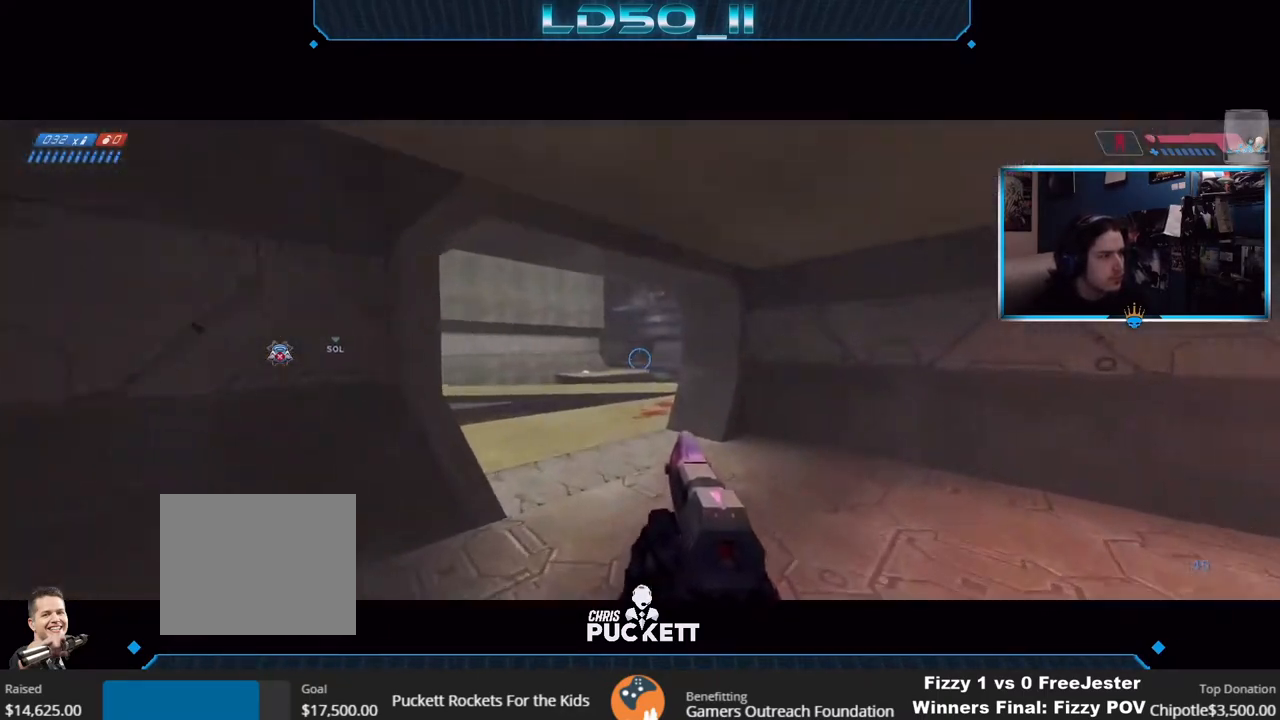
{"buttons": [], "left_stick": "center", "right_stick": "up-left", "events": [[150, "left_stick", "right"], [217, "left_stick", "center"], [383, "right_stick", "up-left"]]}
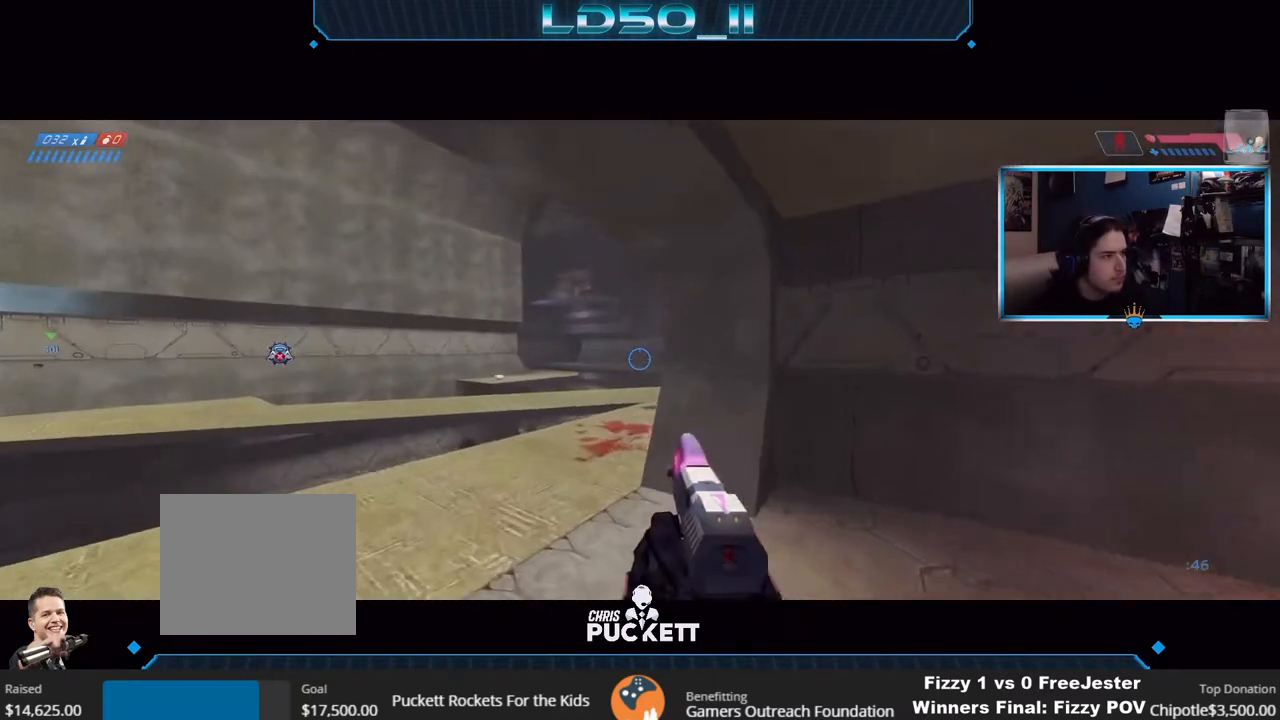
{"buttons": ["R2"], "left_stick": "center", "right_stick": "up-left", "events": [[33, "left_stick", "right"], [167, "left_stick", "center"], [450, "R2", "down"]]}
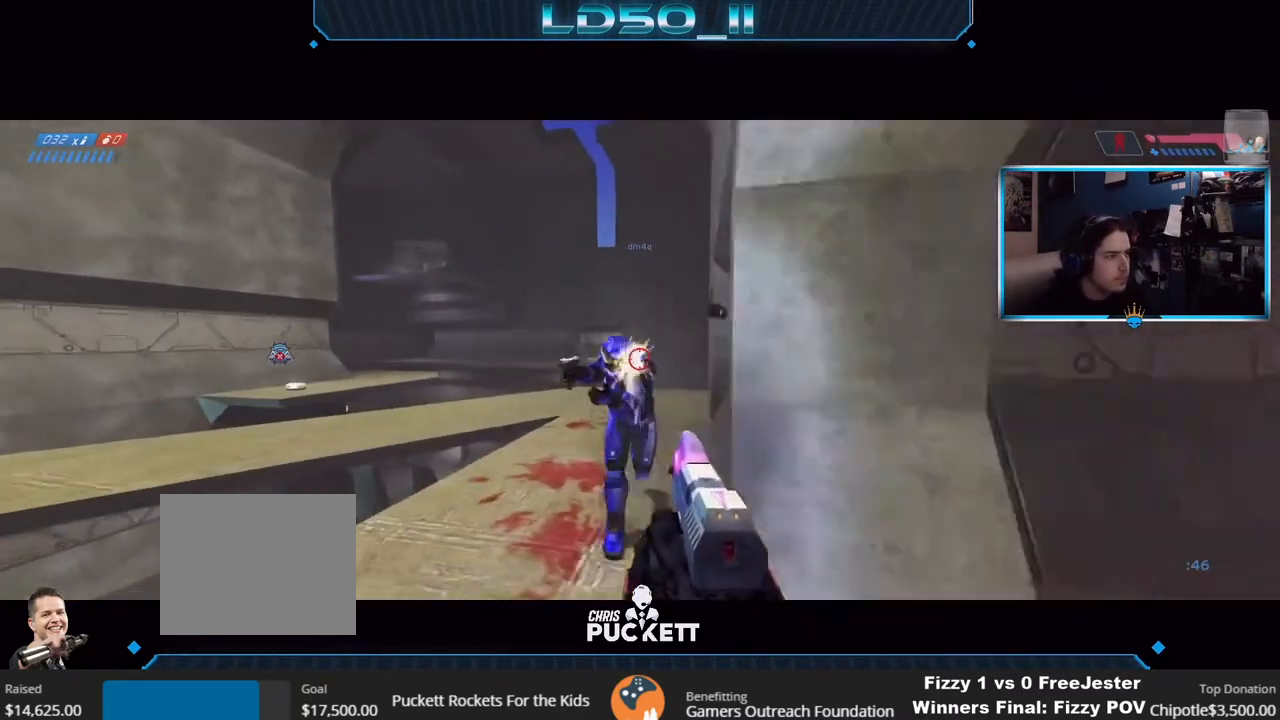
{"buttons": ["R2"], "left_stick": "left", "right_stick": "down-right", "events": [[67, "right_stick", "down"], [200, "left_stick", "right"], [333, "left_stick", "center"], [383, "right_stick", "down-right"], [417, "R2", "up"], [433, "left_stick", "left"], [467, "R2", "down"]]}
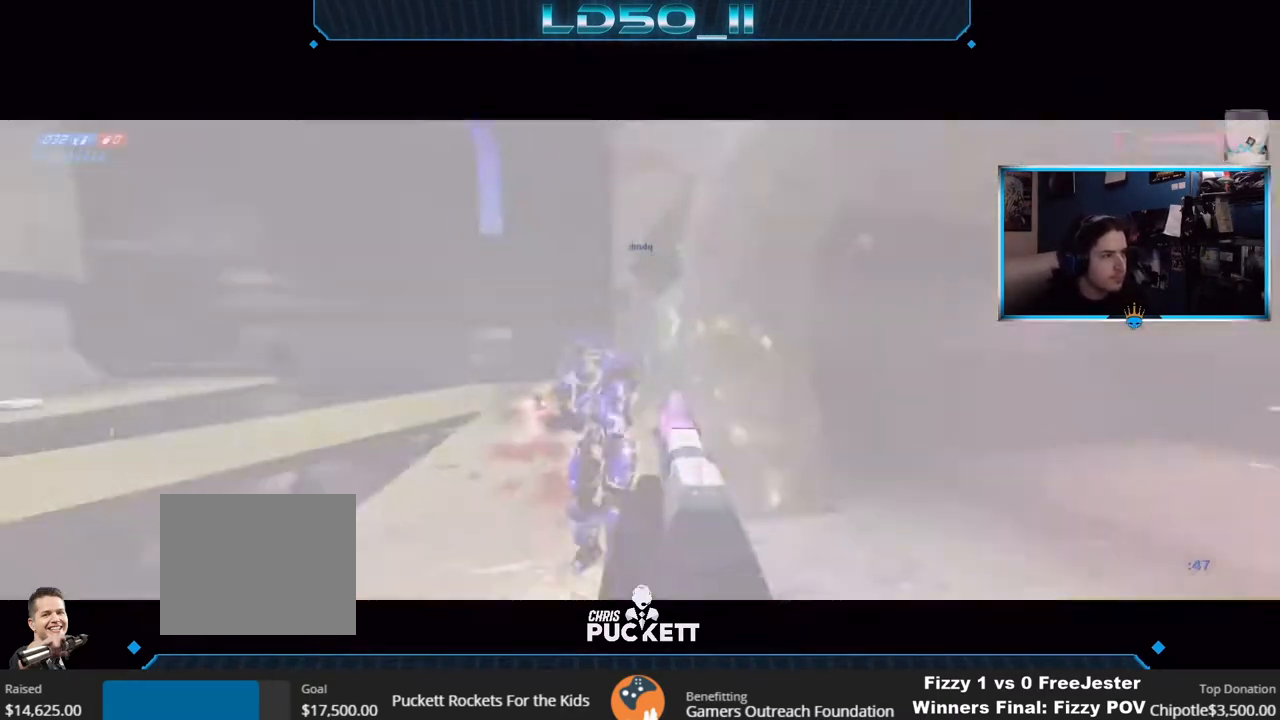
{"buttons": [], "left_stick": "center", "right_stick": "up-left", "events": [[117, "right_stick", "right"], [183, "R2", "up"], [183, "left_stick", "center"], [250, "left_stick", "left"], [267, "R2", "down"], [317, "right_stick", "up"], [400, "right_stick", "up-left"], [467, "R2", "up"], [500, "left_stick", "center"]]}
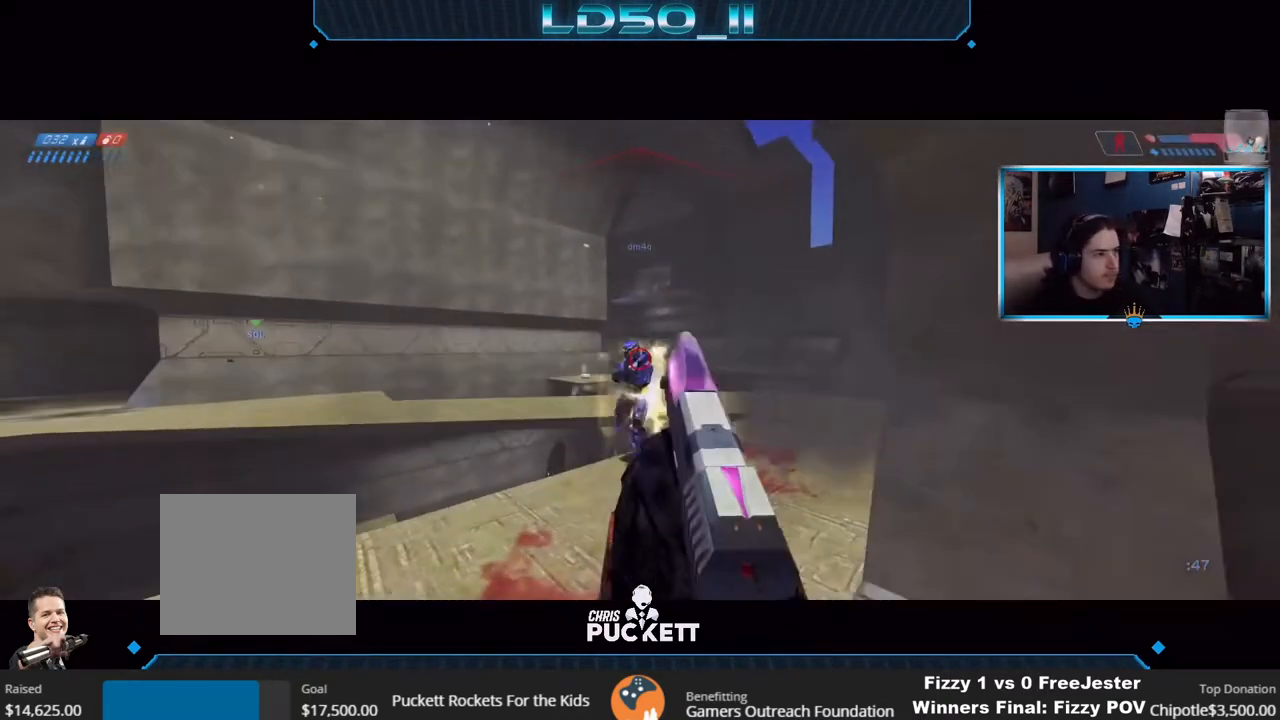
{"buttons": ["R2"], "left_stick": "center", "right_stick": "right", "events": [[33, "right_stick", "left"], [67, "R2", "down"], [67, "left_stick", "right"], [150, "left_stick", "center"], [200, "left_stick", "left"], [267, "R2", "up"], [300, "left_stick", "right"], [333, "R2", "down"], [333, "right_stick", "down"], [450, "left_stick", "center"], [450, "right_stick", "right"]]}
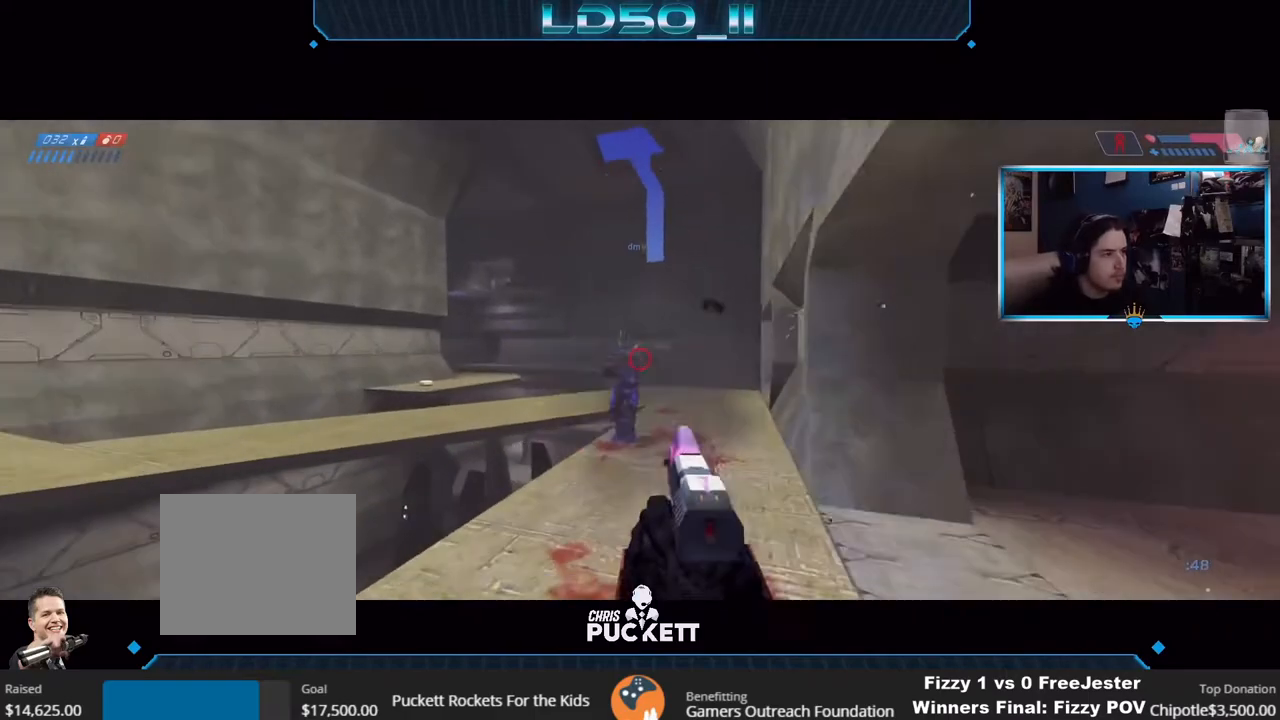
{"buttons": [], "left_stick": "left", "right_stick": "right", "events": [[67, "R2", "up"], [67, "right_stick", "up-right"], [133, "R2", "down"], [383, "R2", "up"], [417, "left_stick", "left"], [450, "right_stick", "right"]]}
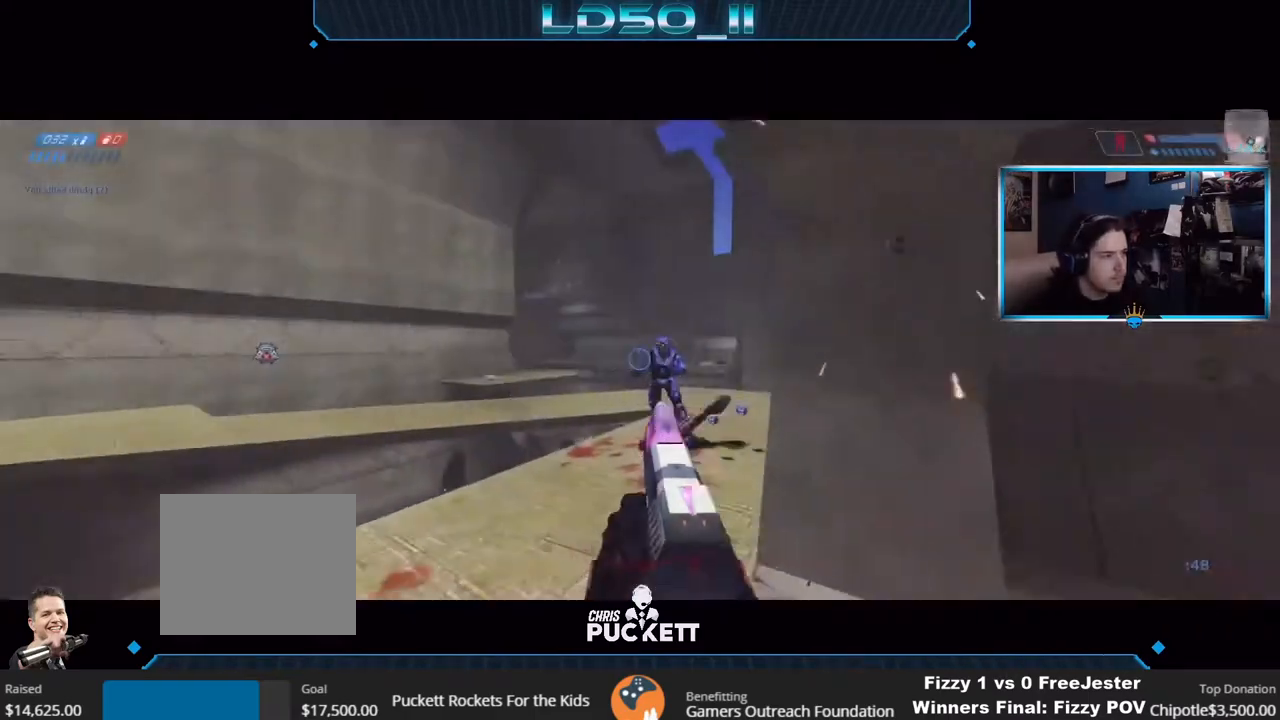
{"buttons": [], "left_stick": "left", "right_stick": "down-right", "events": [[83, "left_stick", "center"], [167, "X", "down"], [233, "X", "up"], [267, "left_stick", "left"], [300, "right_stick", "down-right"], [317, "X", "down"], [383, "X", "up"], [417, "Y", "down"], [500, "Y", "up"]]}
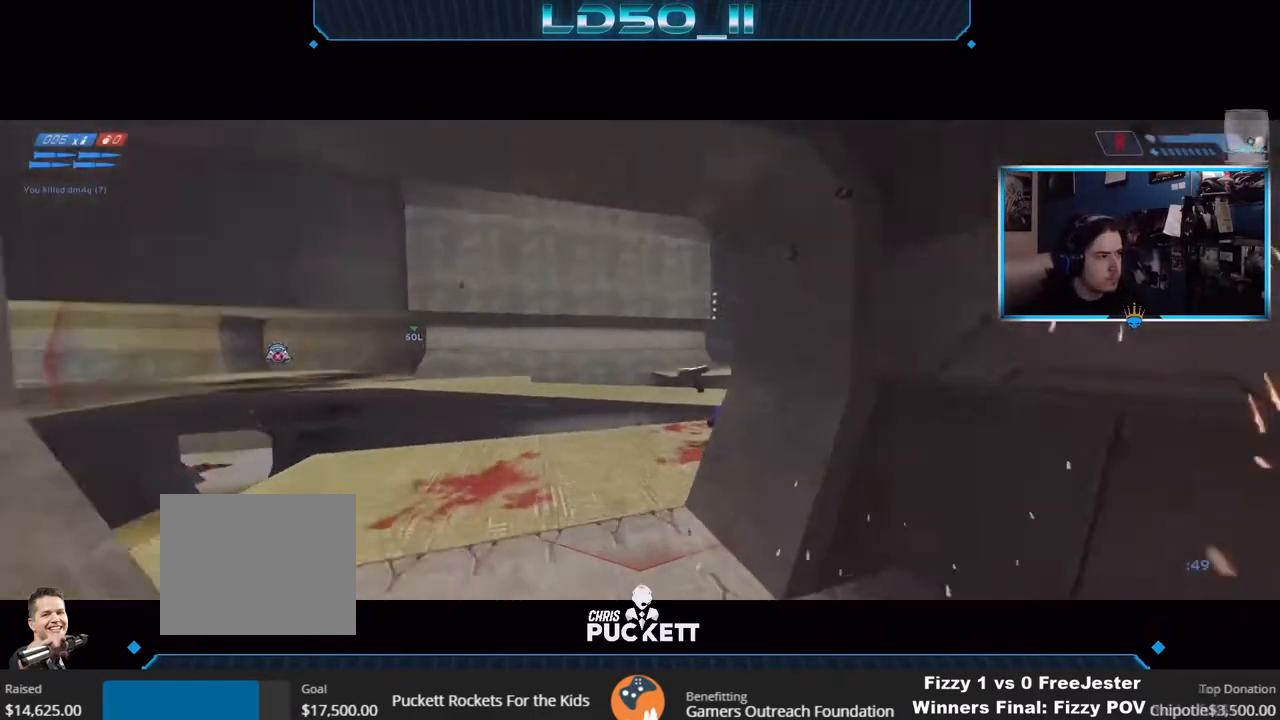
{"buttons": [], "left_stick": "center", "right_stick": "up-left", "events": [[100, "right_stick", "down-left"], [250, "right_stick", "left"], [367, "left_stick", "center"], [417, "right_stick", "up-left"]]}
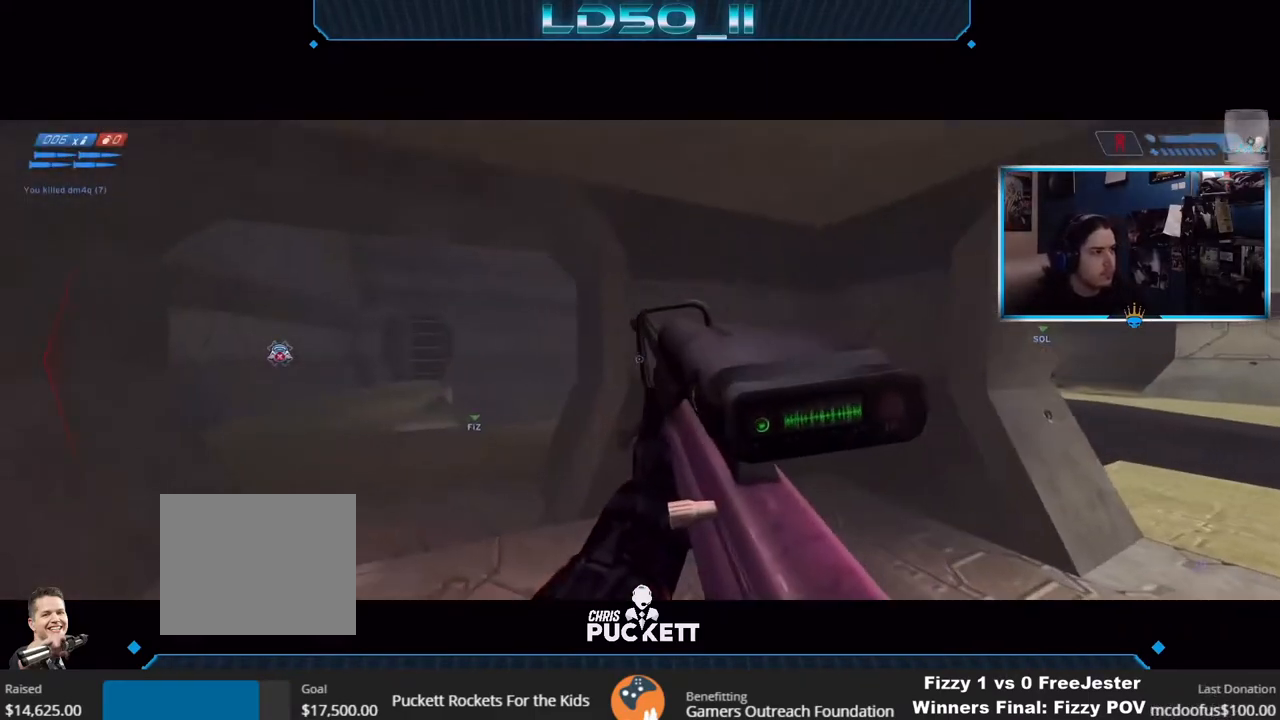
{"buttons": [], "left_stick": "center", "right_stick": "up-left", "events": [[50, "left_stick", "down"], [200, "left_stick", "center"], [383, "A", "down"], [417, "A", "up"], [417, "left_stick", "right"], [500, "left_stick", "center"]]}
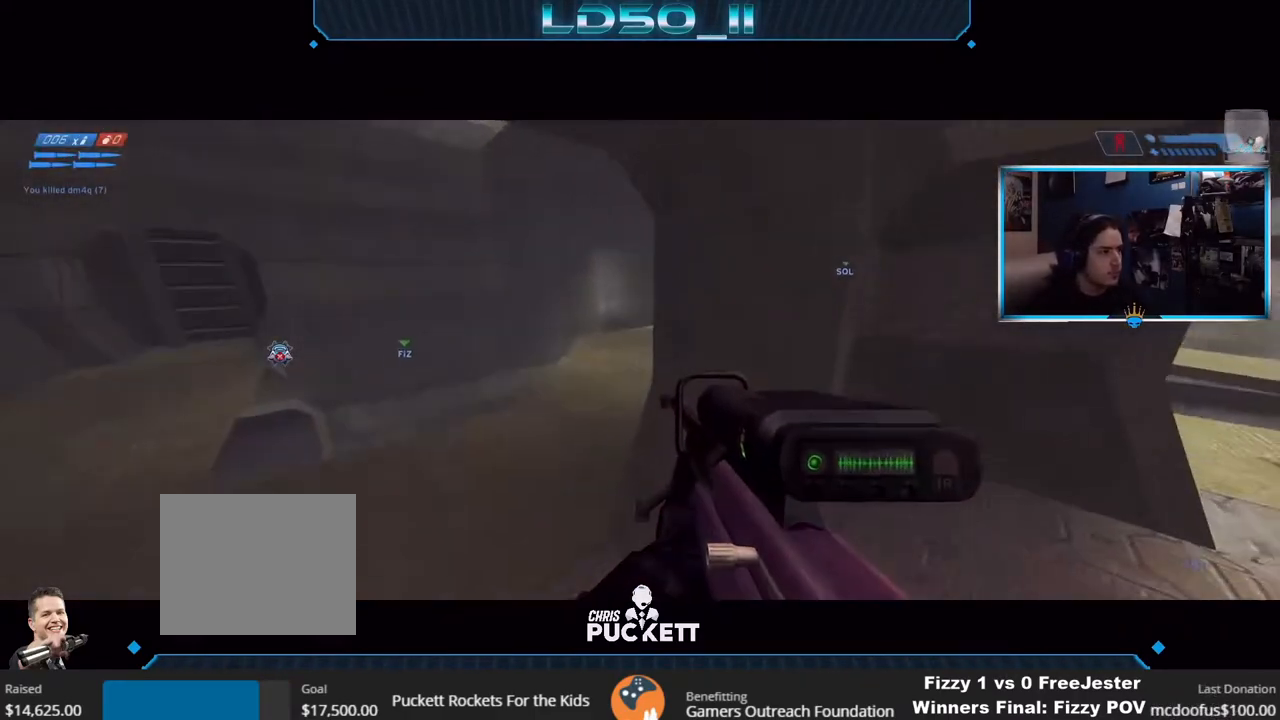
{"buttons": [], "left_stick": "right", "right_stick": "left", "events": [[150, "right_stick", "left"], [267, "left_stick", "right"], [333, "left_stick", "center"], [417, "R3", "down"], [450, "left_stick", "right"], [467, "R3", "up"]]}
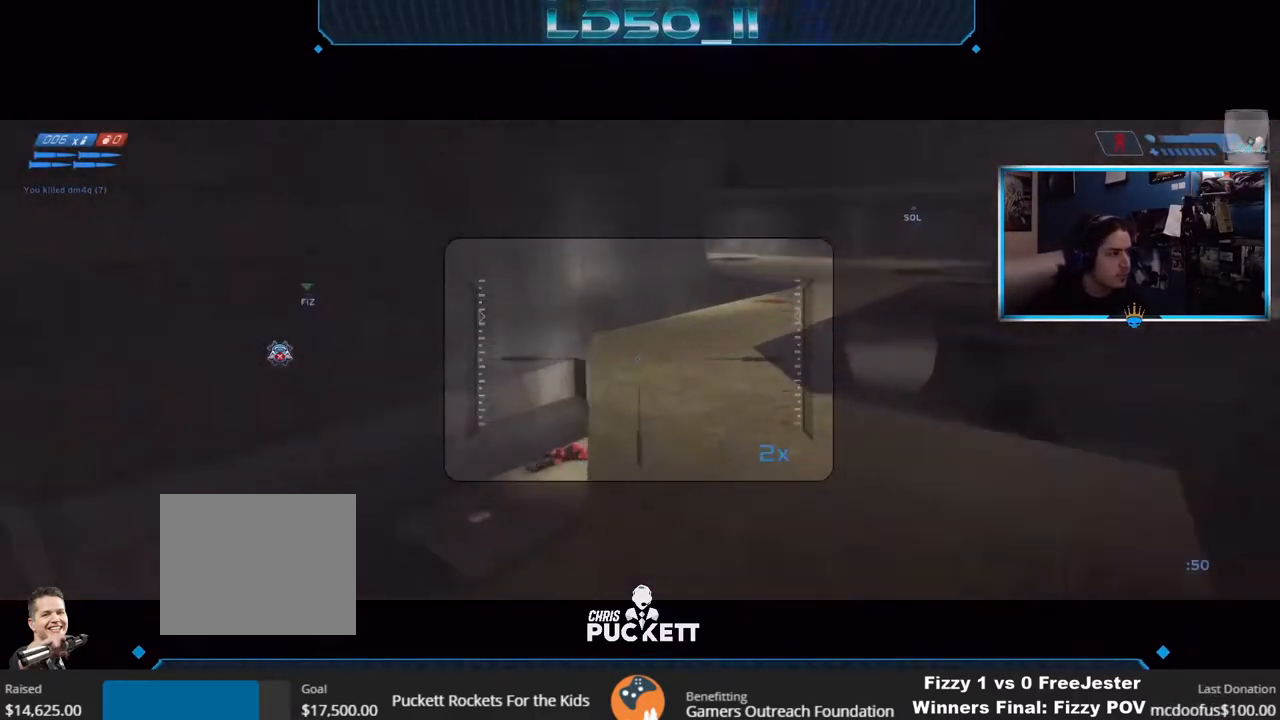
{"buttons": [], "left_stick": "up-right", "right_stick": "down-left", "events": [[67, "left_stick", "center"], [83, "right_stick", "down-left"], [167, "left_stick", "down-right"], [267, "left_stick", "up-right"], [333, "left_stick", "up"], [483, "left_stick", "up-right"]]}
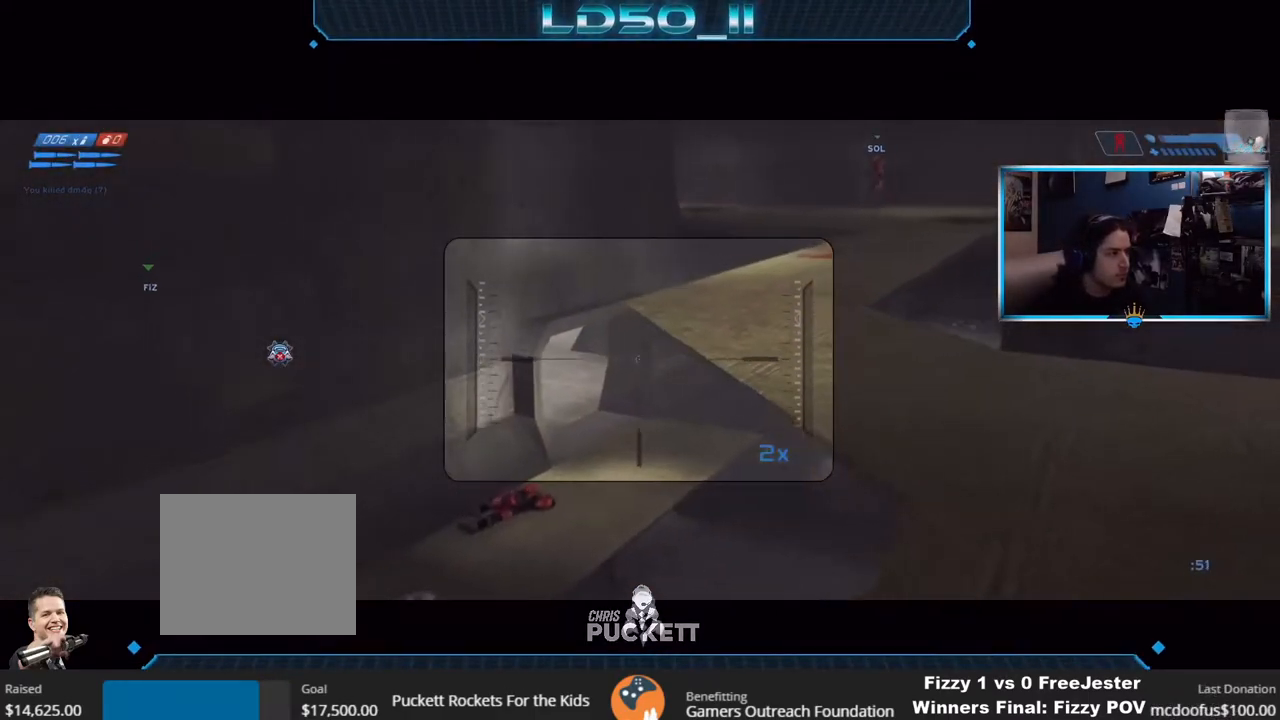
{"buttons": [], "left_stick": "down-right", "right_stick": "left", "events": [[17, "left_stick", "right"], [83, "right_stick", "left"], [183, "left_stick", "center"], [383, "left_stick", "down-right"]]}
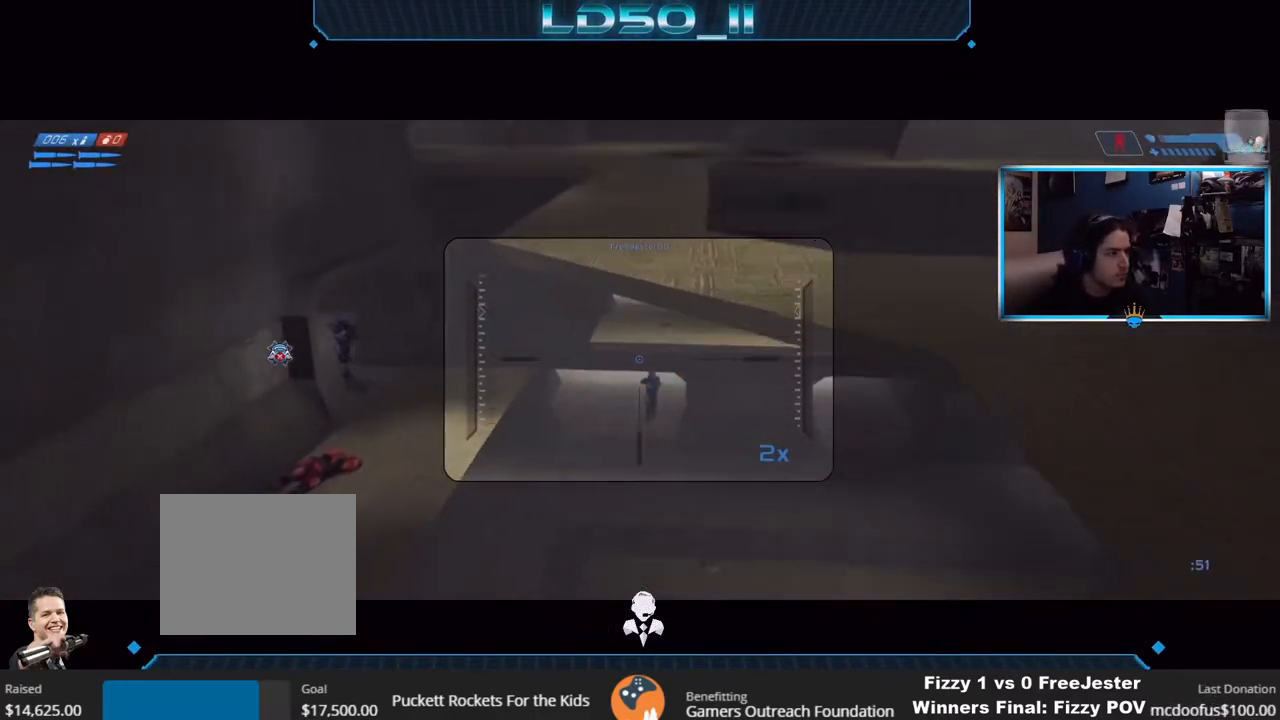
{"buttons": [], "left_stick": "down", "right_stick": "right", "events": [[17, "left_stick", "center"], [83, "left_stick", "left"], [217, "R2", "down"], [233, "right_stick", "right"], [333, "left_stick", "up-right"], [400, "R2", "up"], [467, "left_stick", "down"]]}
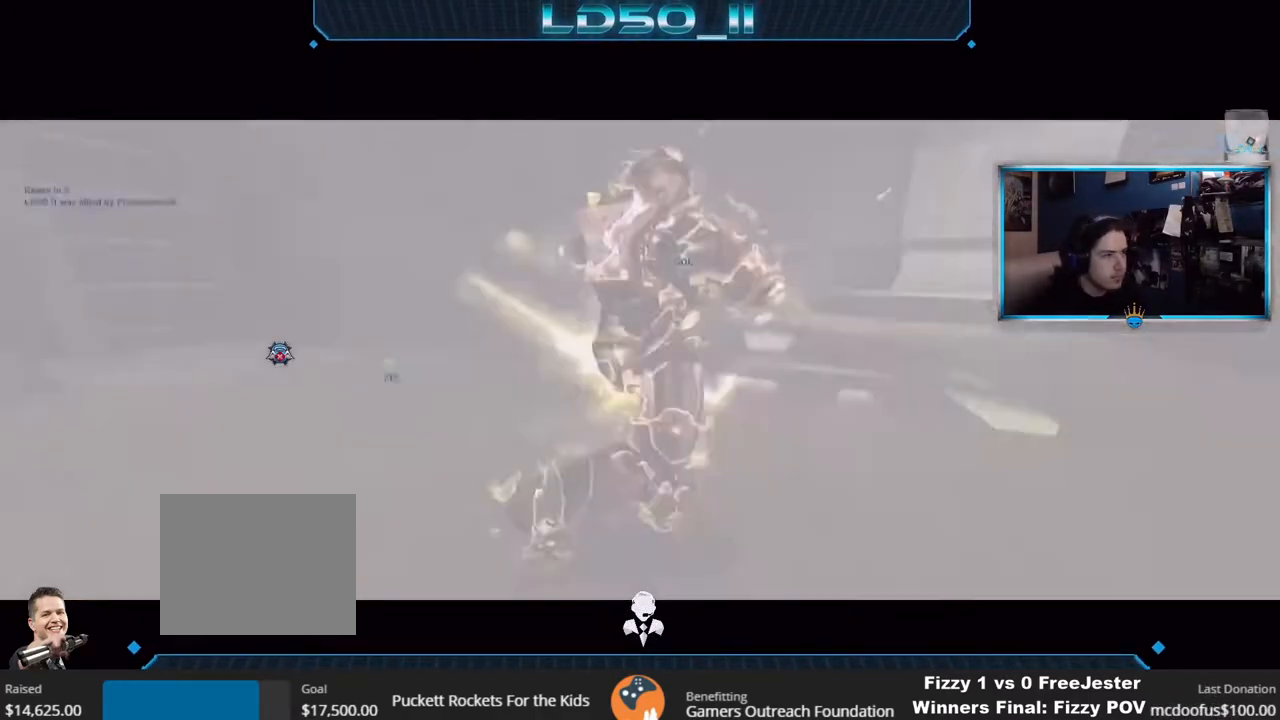
{"buttons": [], "left_stick": "center", "right_stick": "center", "events": [[133, "A", "down"], [250, "A", "up"], [317, "left_stick", "center"], [317, "right_stick", "center"]]}
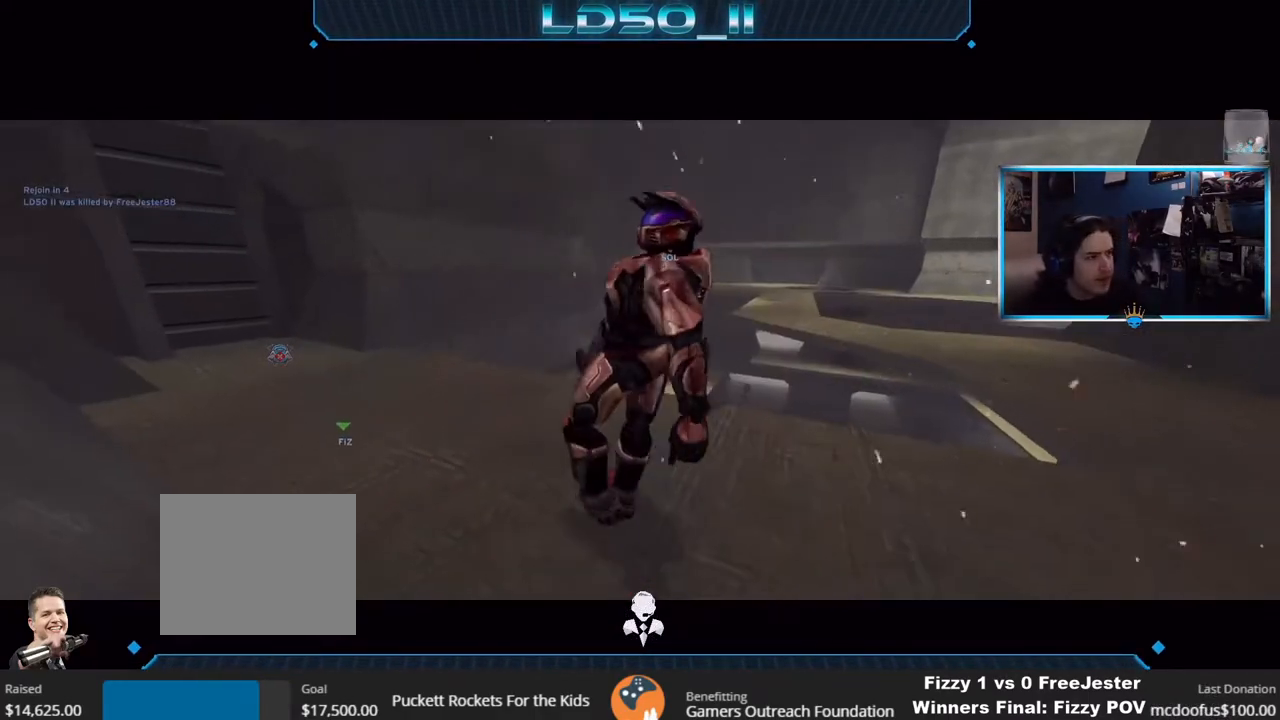
{"buttons": [], "left_stick": "center", "right_stick": "center", "events": []}
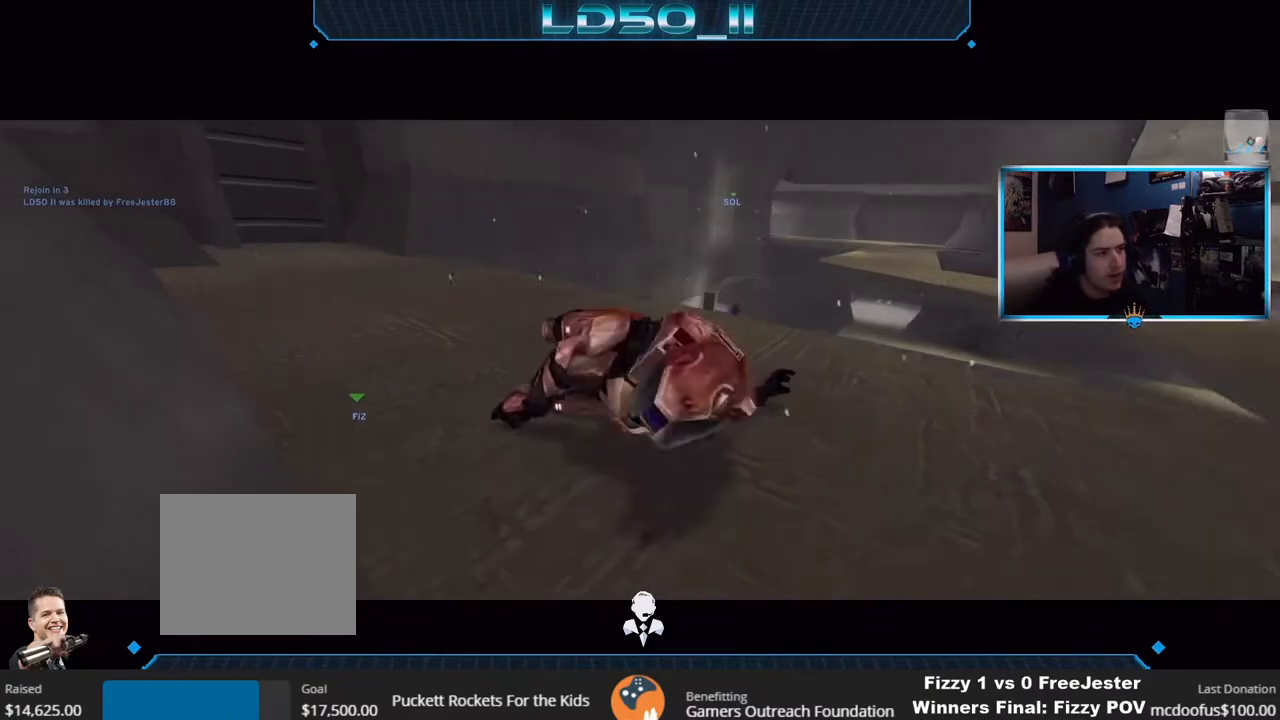
{"buttons": [], "left_stick": "center", "right_stick": "center", "events": []}
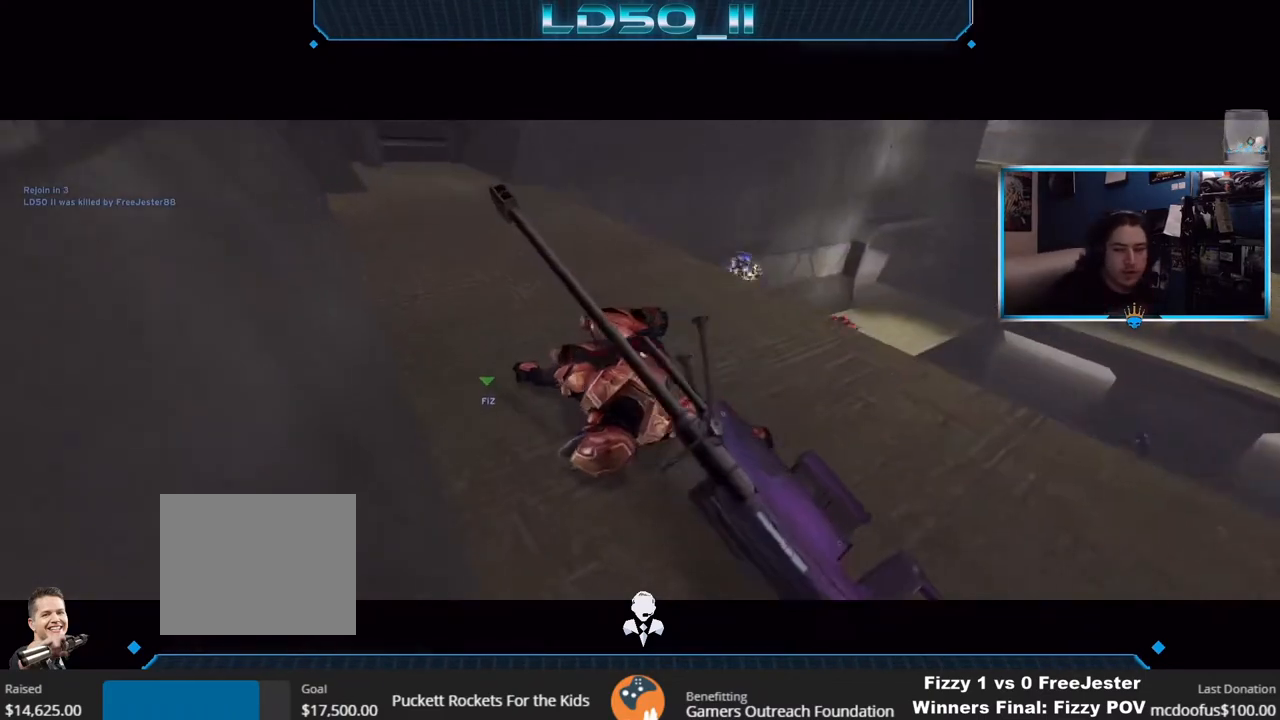
{"buttons": ["SELECT"], "left_stick": "center", "right_stick": "center", "events": [[433, "SELECT", "down"]]}
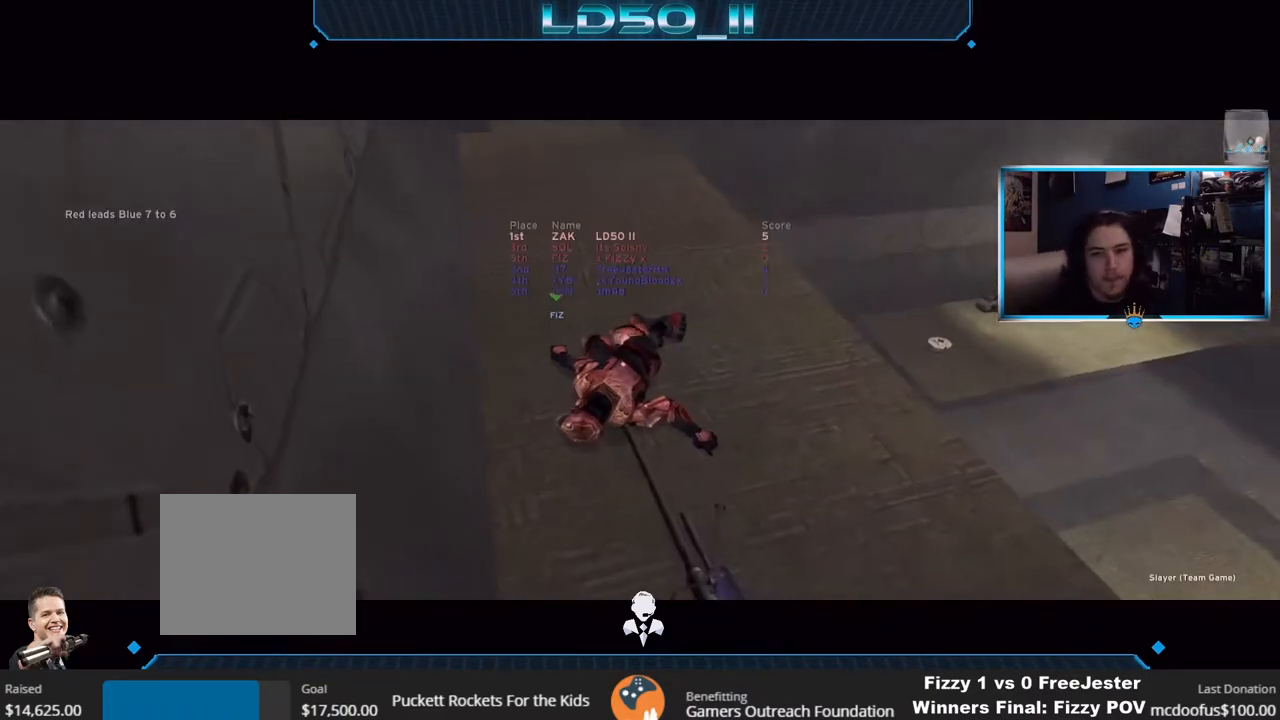
{"buttons": ["SELECT"], "left_stick": "center", "right_stick": "center", "events": []}
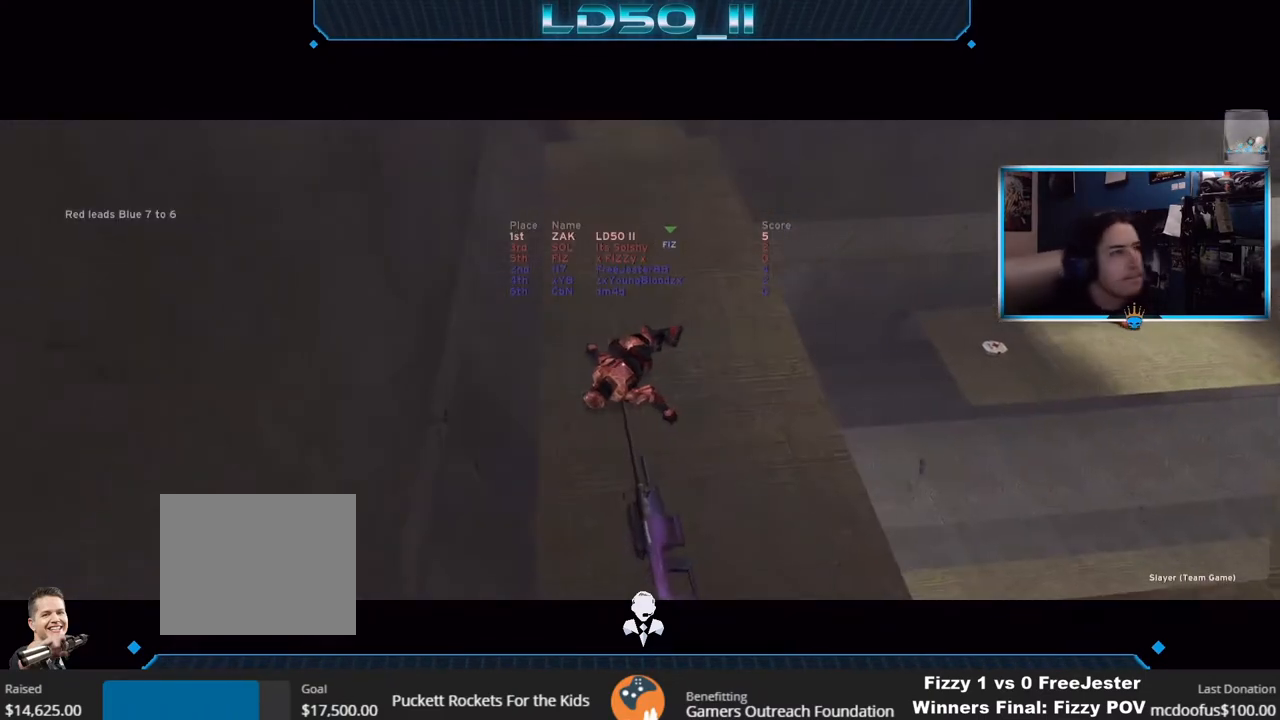
{"buttons": ["SELECT"], "left_stick": "center", "right_stick": "center", "events": []}
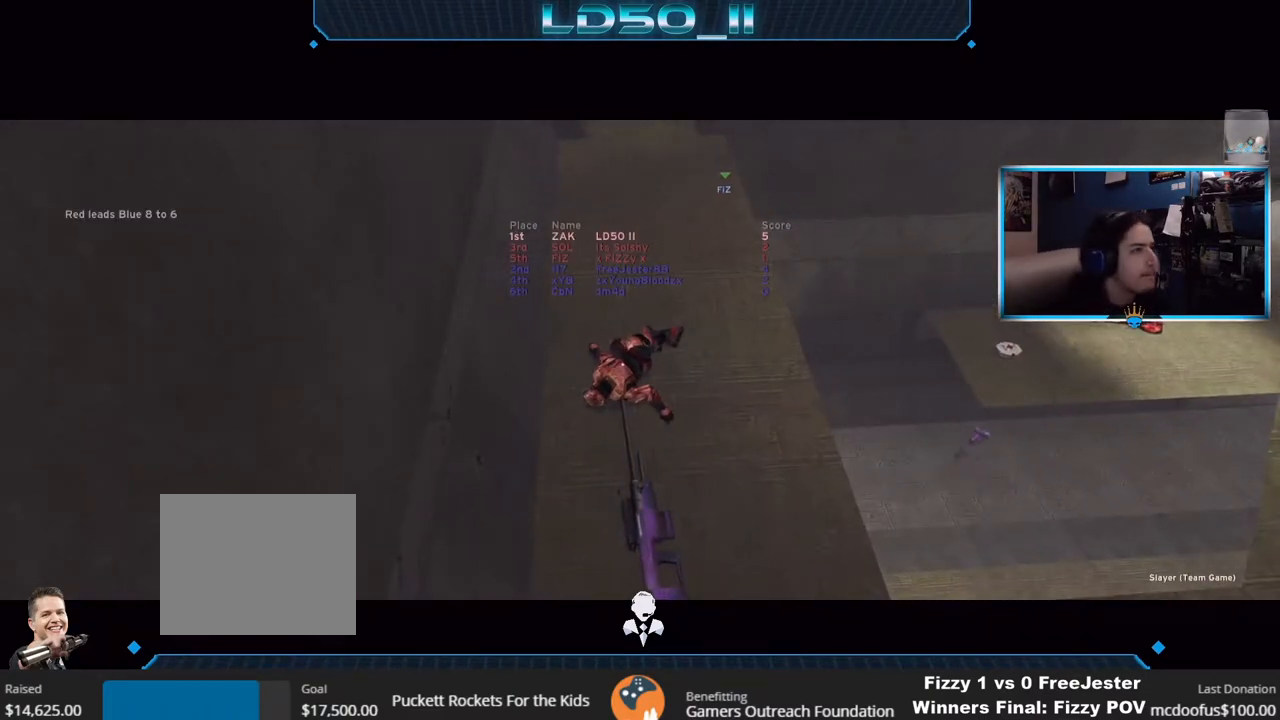
{"buttons": ["SELECT"], "left_stick": "center", "right_stick": "center", "events": []}
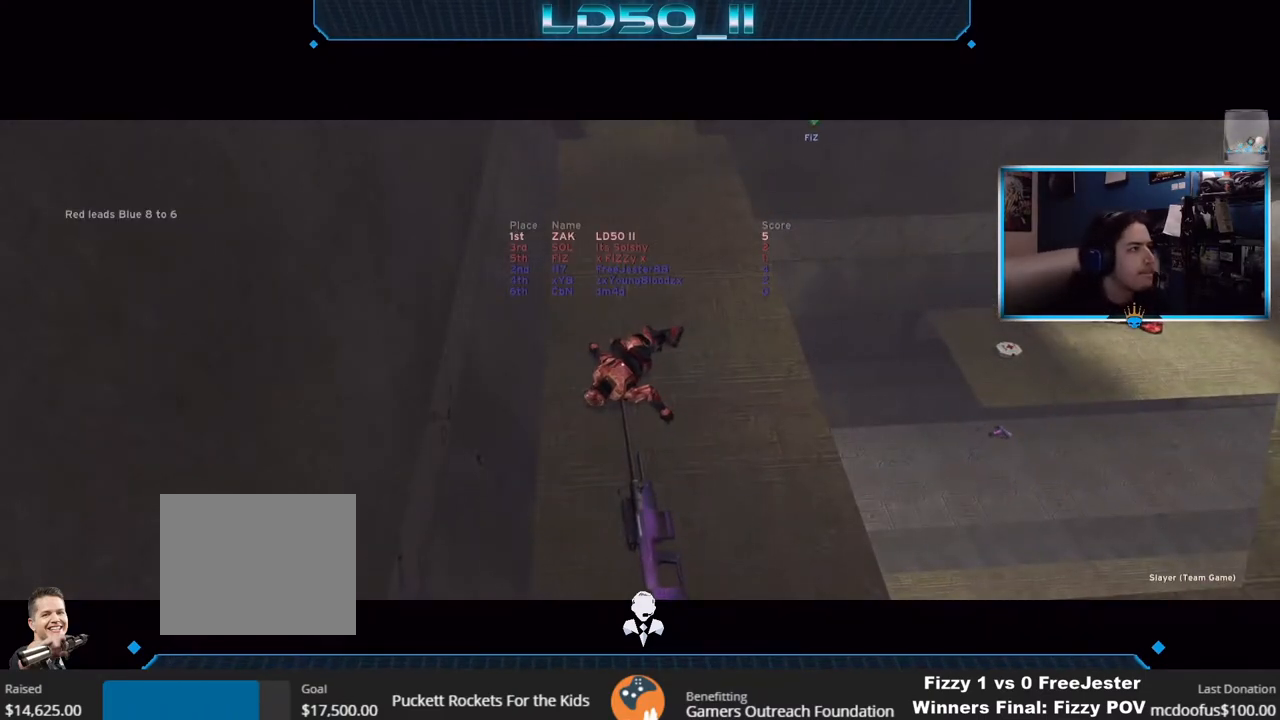
{"buttons": ["SELECT"], "left_stick": "center", "right_stick": "center", "events": []}